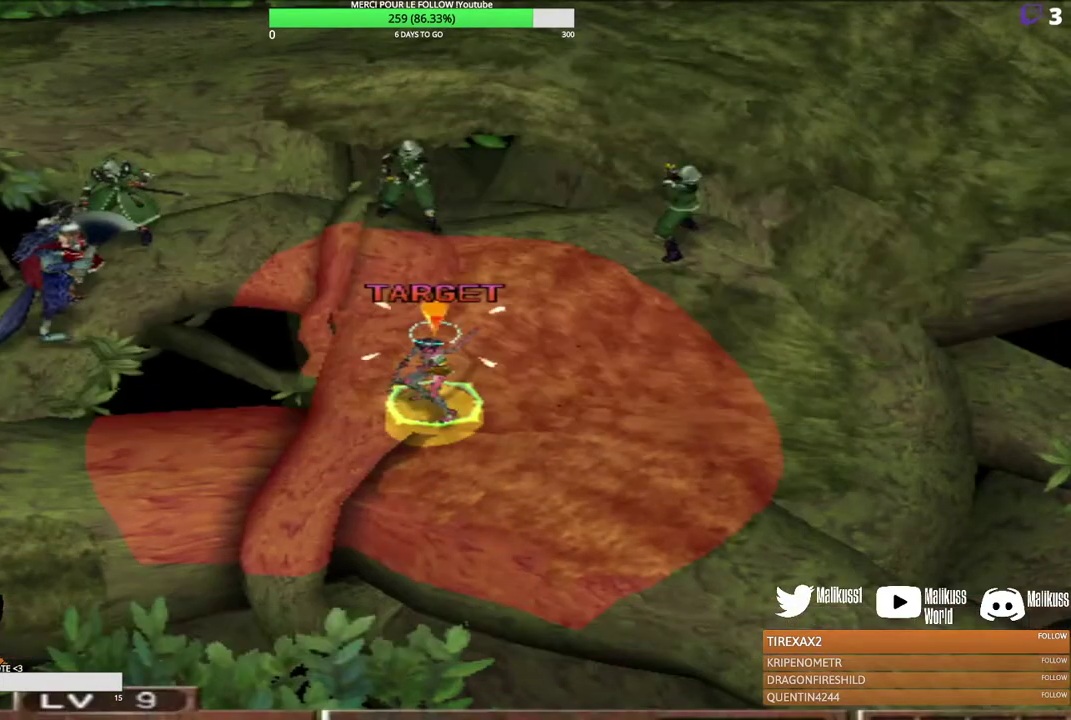
Gameplay with a controller (Xbox layout); each line is a JSON object with the inputs held at the frame after it (dt_ms = milliseconds from this image to that frame). "events" lists button and stick changes between this image and that frame as [ms after this image, input, new state], when the widget could be followed in between. Not read: R3 right_stick.
{"dt_ms": 500, "buttons": [], "left_stick": "up", "events": [[67, "B", "up"], [233, "left_stick", "up"]]}
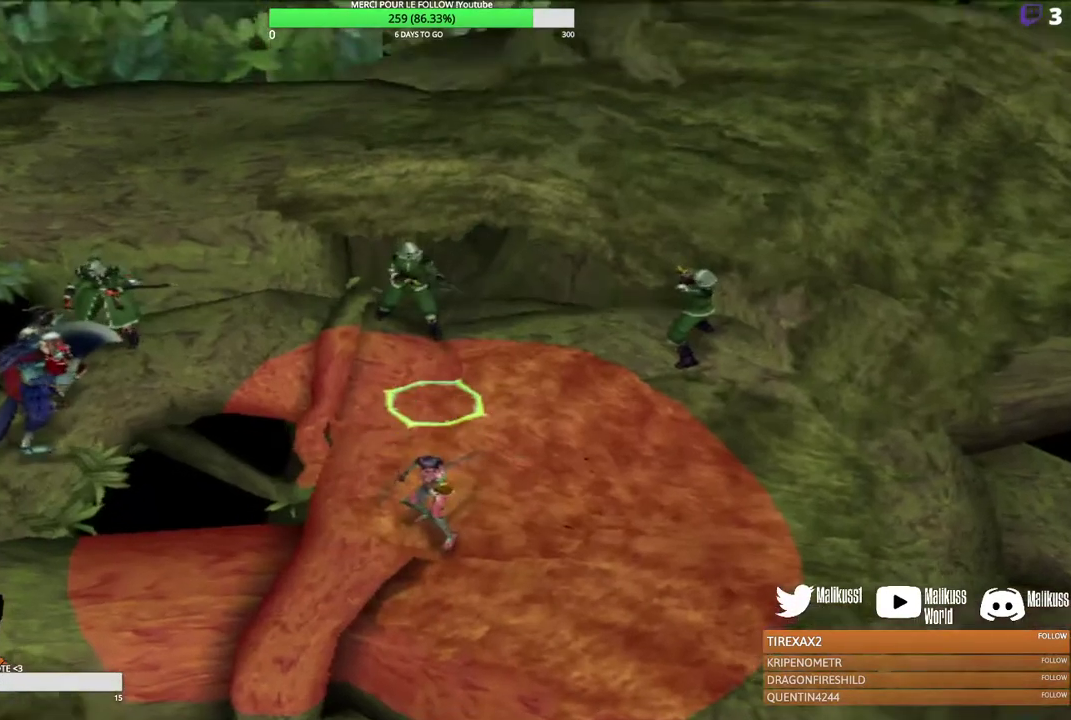
{"dt_ms": 600, "buttons": ["Y"], "left_stick": "down", "events": [[133, "left_stick", "center"], [467, "left_stick", "down"], [533, "Y", "down"]]}
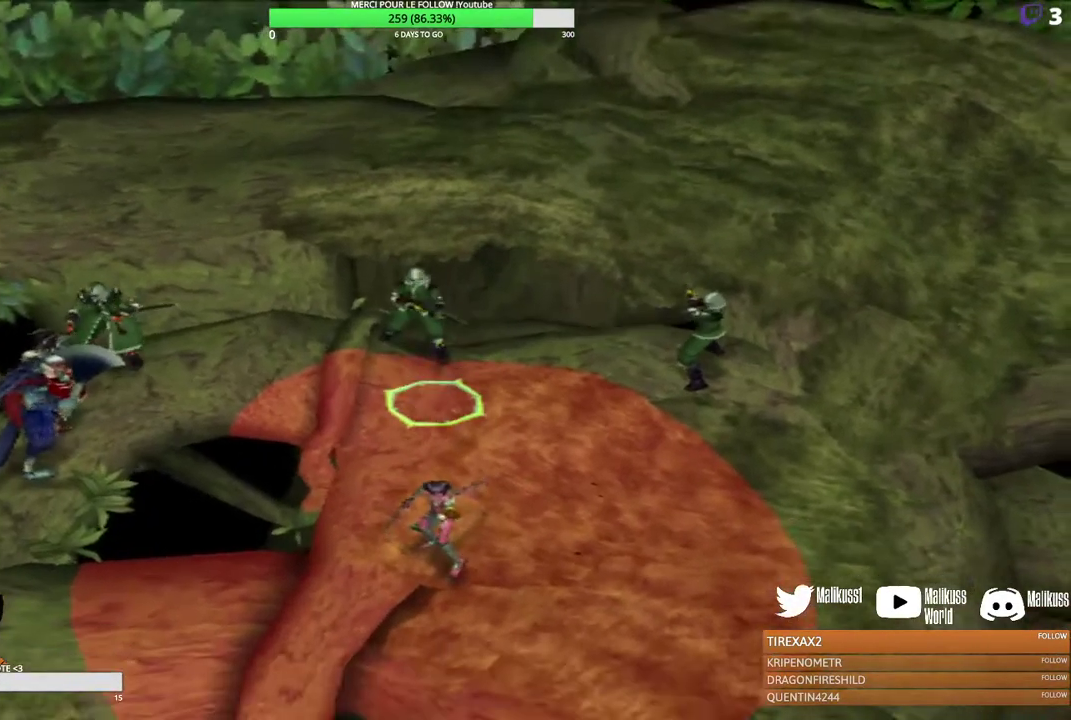
{"dt_ms": 400, "buttons": ["Y"], "left_stick": "center", "events": [[33, "Y", "up"], [33, "left_stick", "center"], [300, "Y", "down"]]}
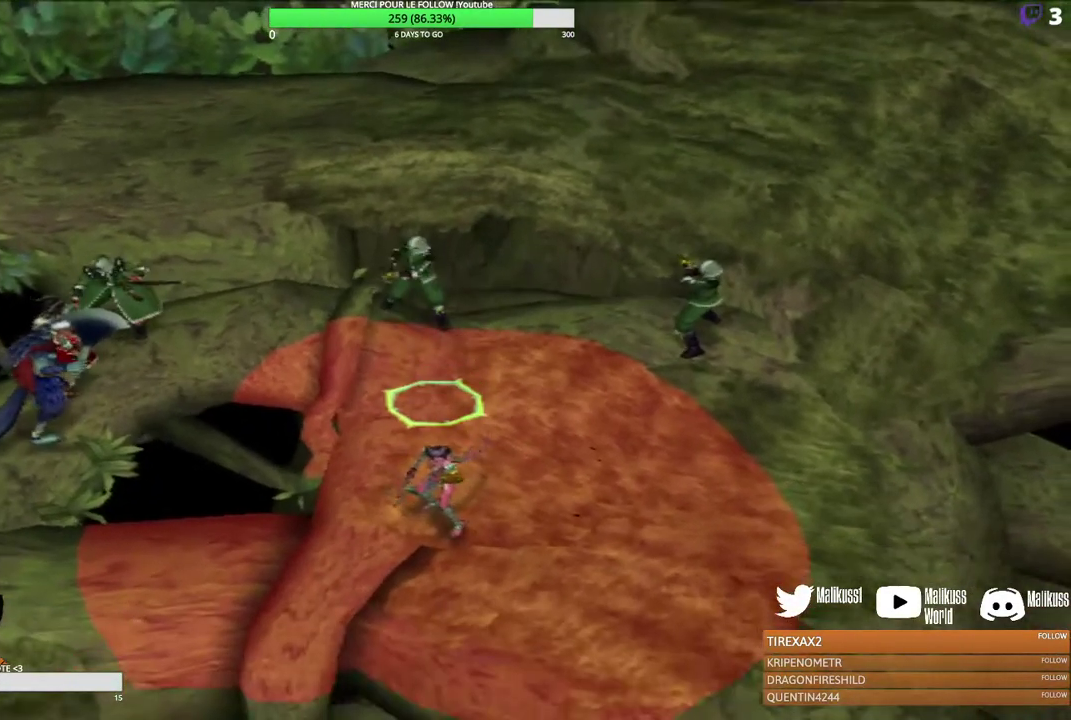
{"dt_ms": 300, "buttons": ["X"], "left_stick": "center", "events": [[33, "Y", "up"], [233, "X", "down"]]}
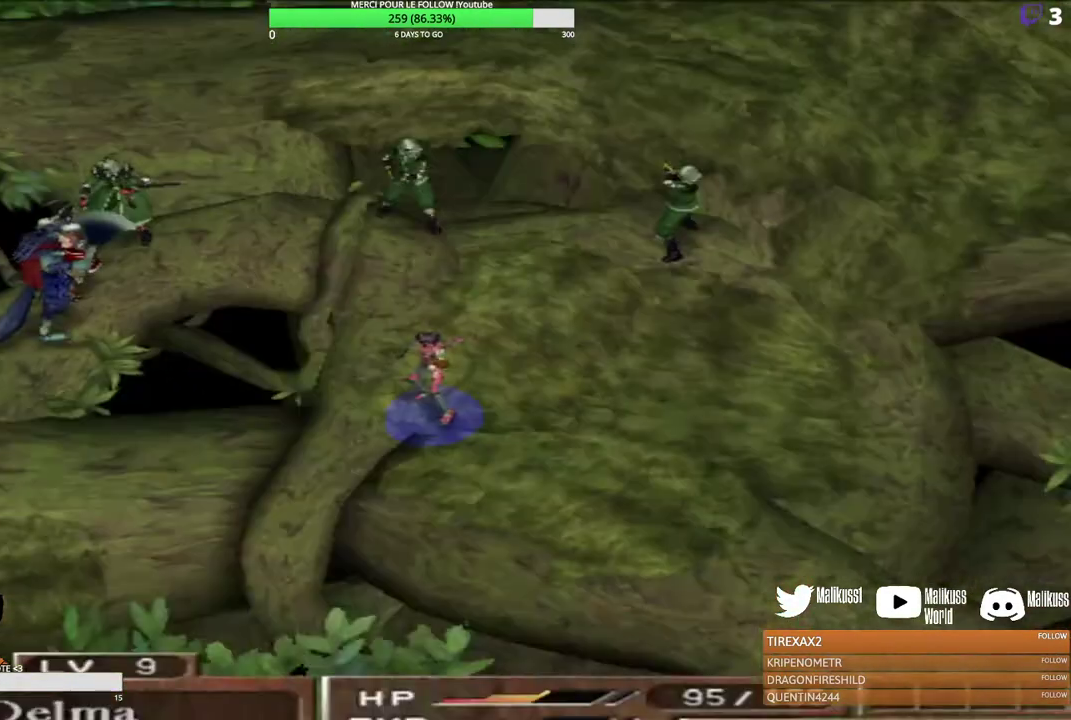
{"dt_ms": 700, "buttons": [], "left_stick": "center", "events": [[33, "X", "up"], [300, "left_stick", "down"], [367, "left_stick", "center"], [533, "Y", "down"], [633, "Y", "up"]]}
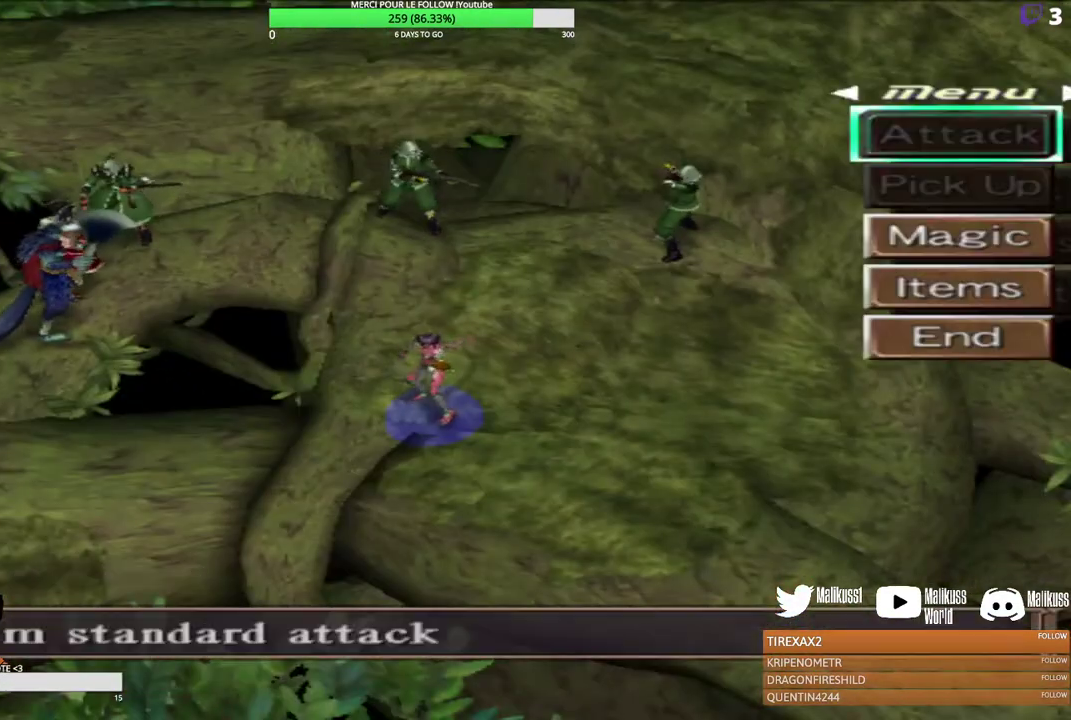
{"dt_ms": 700, "buttons": [], "left_stick": "center", "events": [[167, "left_stick", "down"], [467, "left_stick", "center"], [500, "B", "down"], [600, "B", "up"]]}
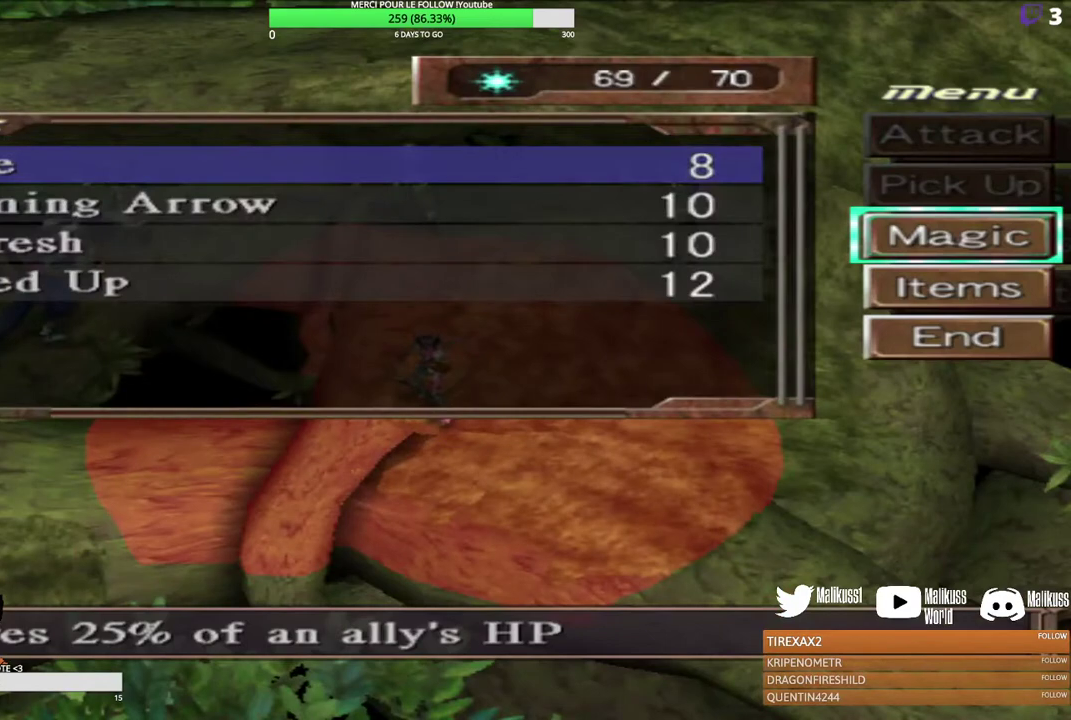
{"dt_ms": 300, "buttons": [], "left_stick": "center", "events": [[167, "left_stick", "down"], [233, "left_stick", "center"]]}
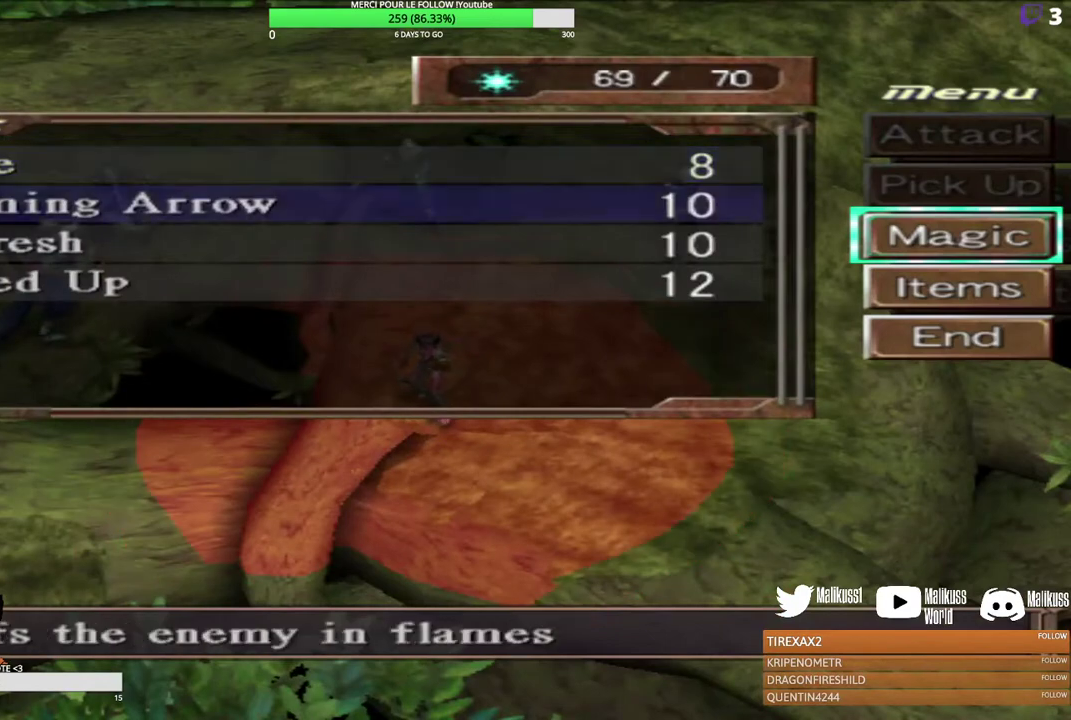
{"dt_ms": 500, "buttons": [], "left_stick": "center", "events": [[233, "B", "down"], [333, "B", "up"]]}
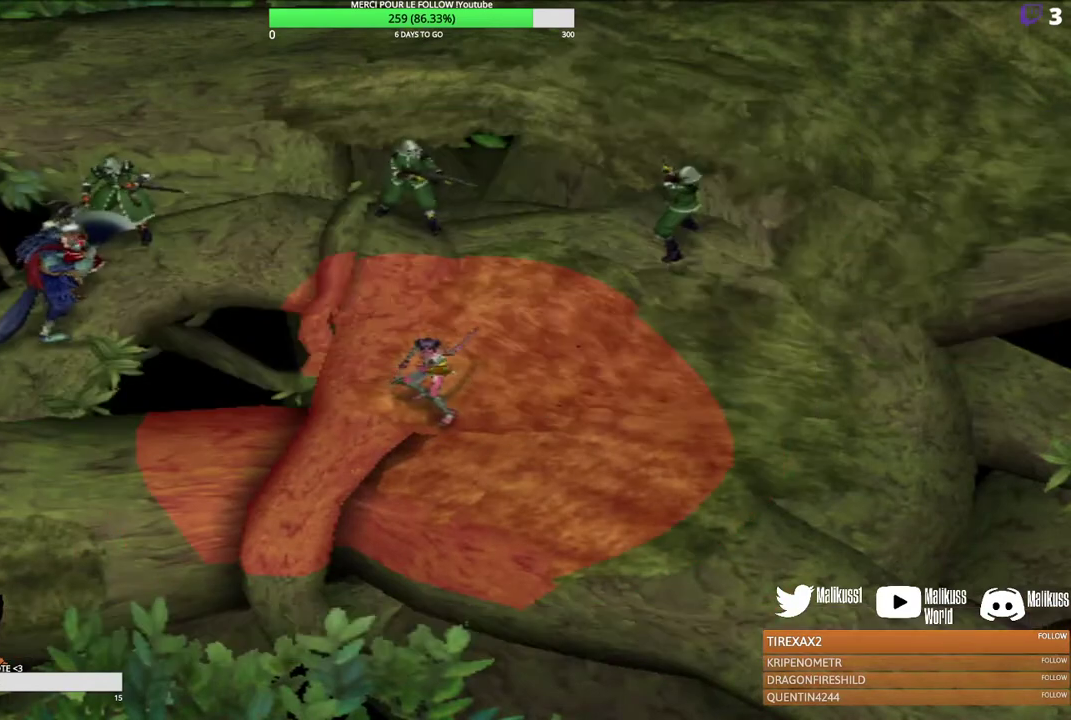
{"dt_ms": 500, "buttons": ["Y"], "left_stick": "center", "events": [[200, "left_stick", "up"], [367, "left_stick", "center"], [467, "Y", "down"]]}
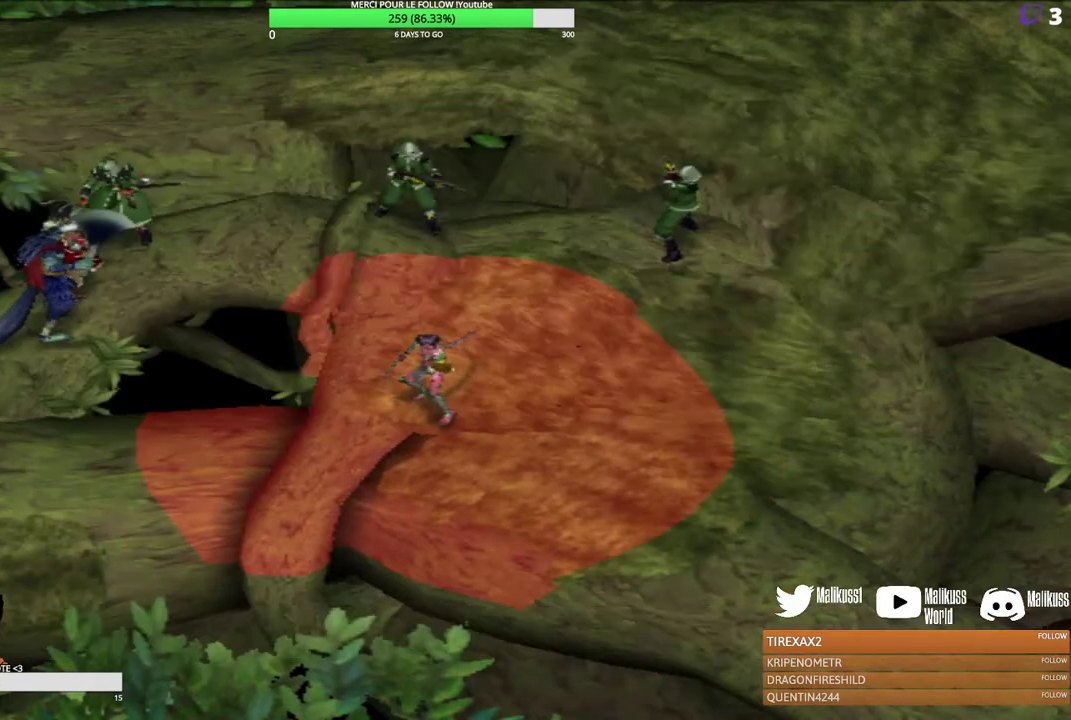
{"dt_ms": 400, "buttons": [], "left_stick": "center", "events": [[67, "Y", "up"], [300, "X", "down"], [400, "X", "up"]]}
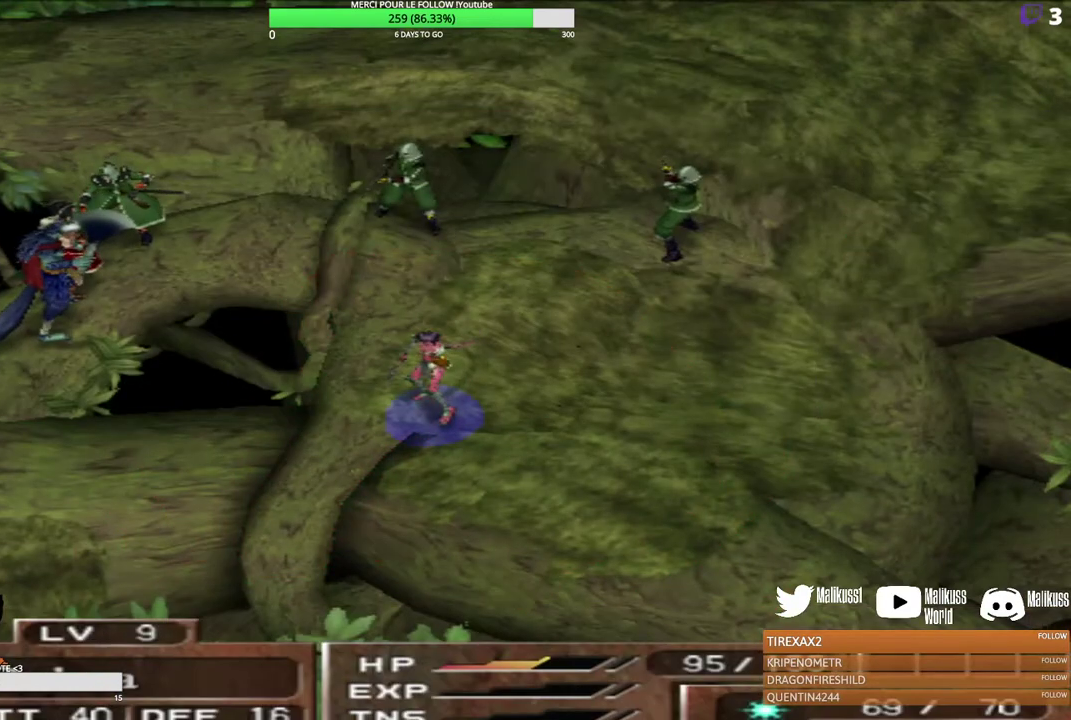
{"dt_ms": 600, "buttons": [], "left_stick": "down", "events": [[267, "Y", "down"], [400, "Y", "up"], [600, "left_stick", "down"]]}
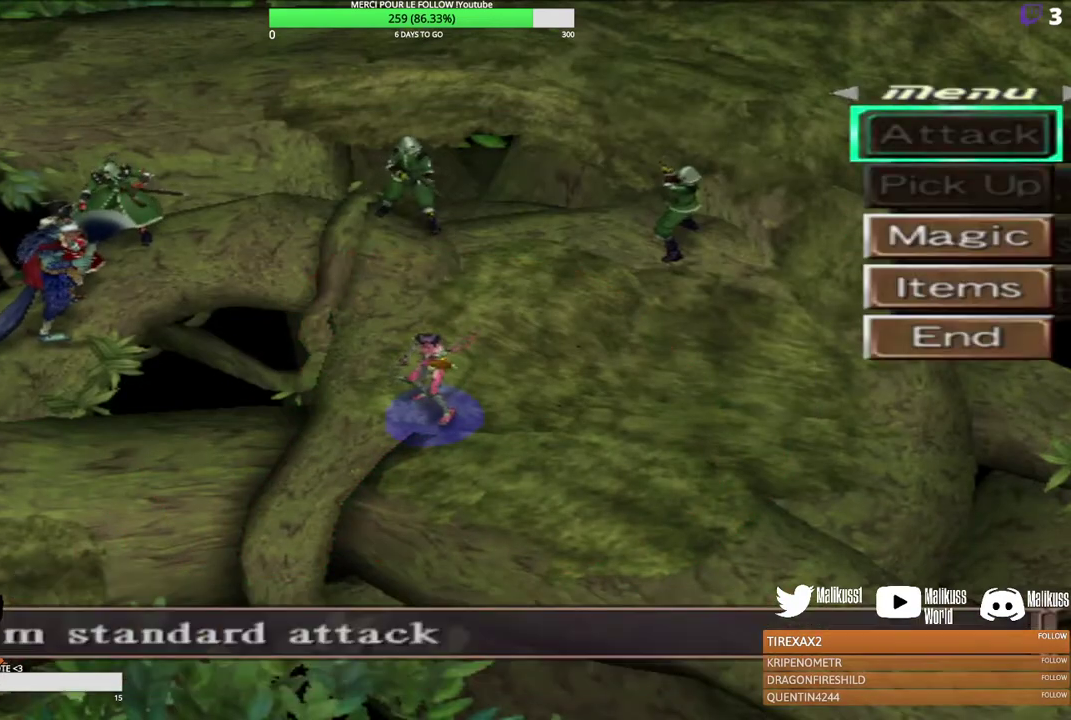
{"dt_ms": 500, "buttons": [], "left_stick": "center", "events": [[133, "left_stick", "center"], [233, "left_stick", "down"], [333, "B", "down"], [333, "left_stick", "center"], [467, "B", "up"]]}
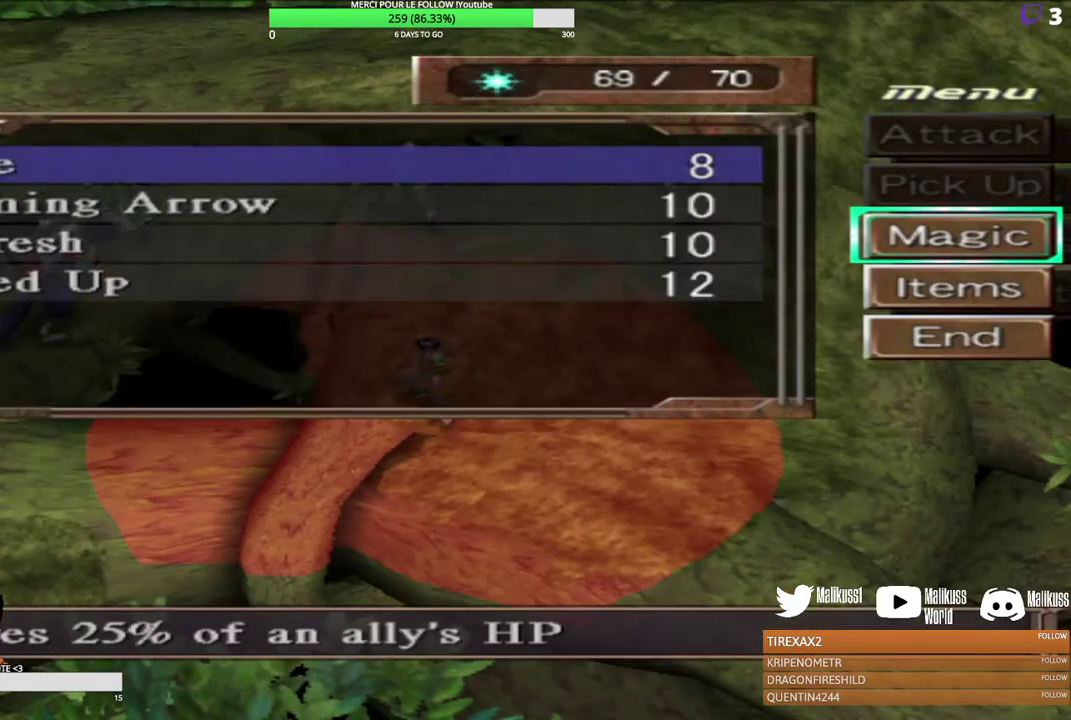
{"dt_ms": 500, "buttons": [], "left_stick": "down", "events": [[267, "left_stick", "down"], [400, "left_stick", "center"], [500, "left_stick", "down"]]}
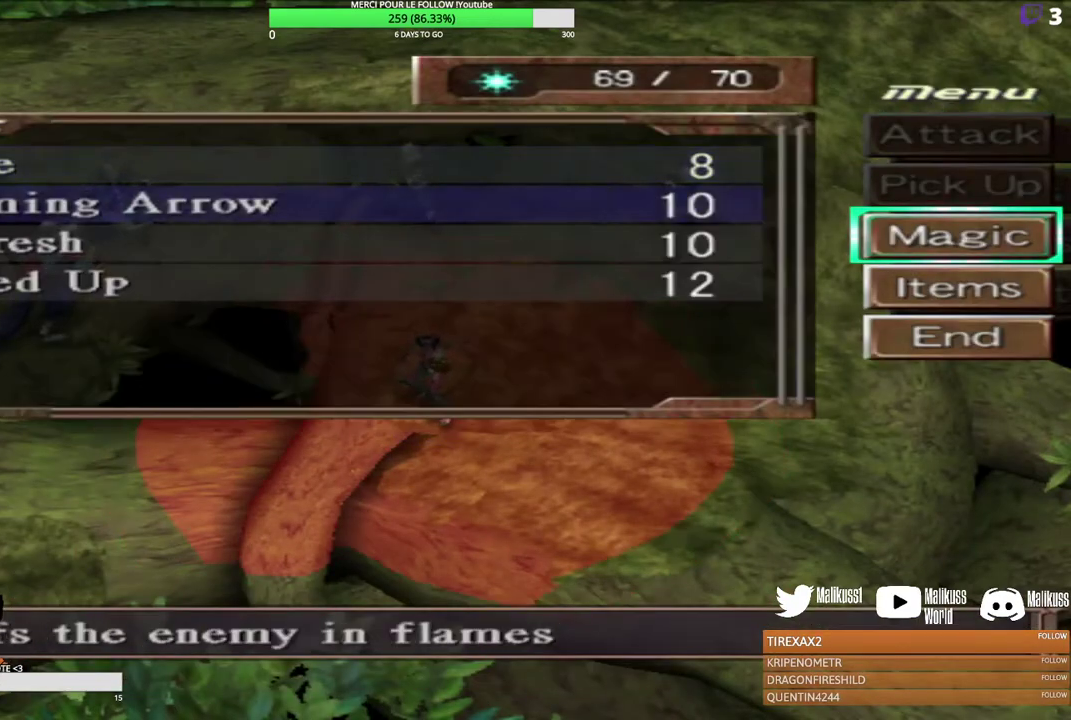
{"dt_ms": 500, "buttons": [], "left_stick": "center", "events": [[100, "left_stick", "center"]]}
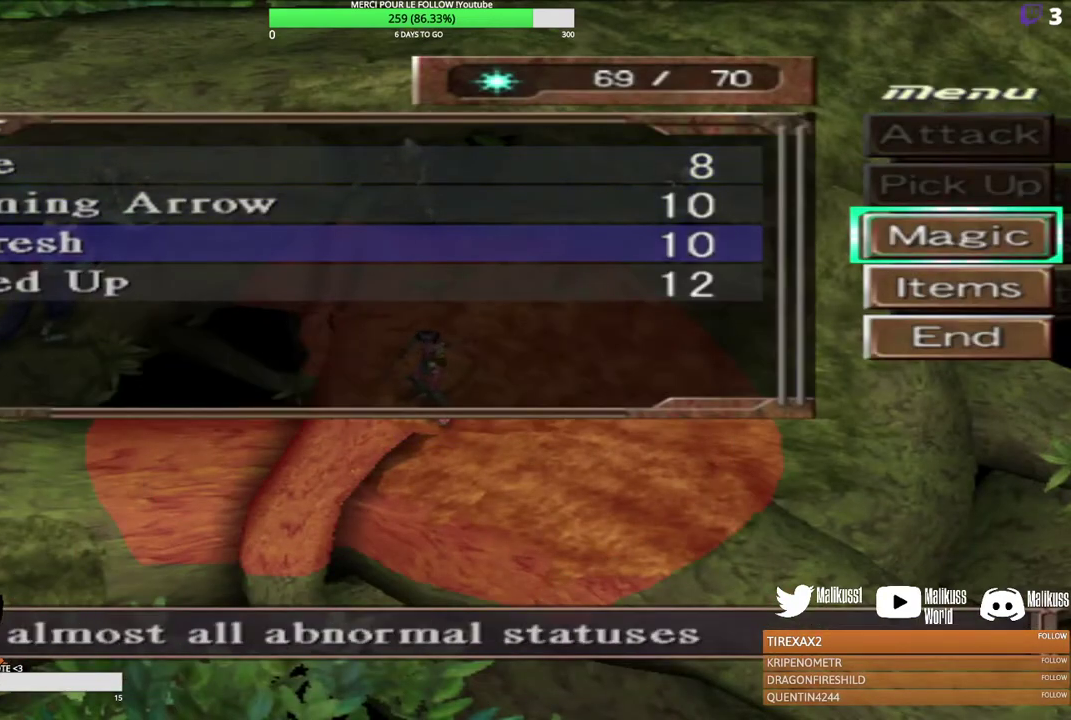
{"dt_ms": 500, "buttons": [], "left_stick": "down", "events": [[433, "left_stick", "down"]]}
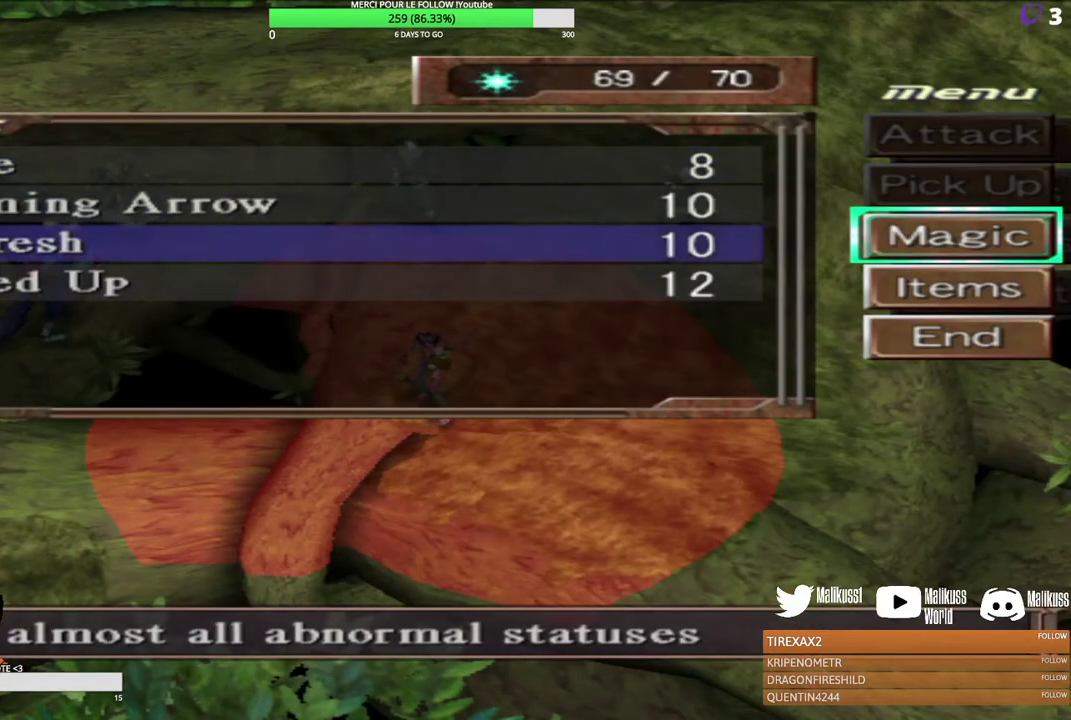
{"dt_ms": 600, "buttons": ["B"], "left_stick": "center", "events": [[100, "left_stick", "center"], [567, "B", "down"]]}
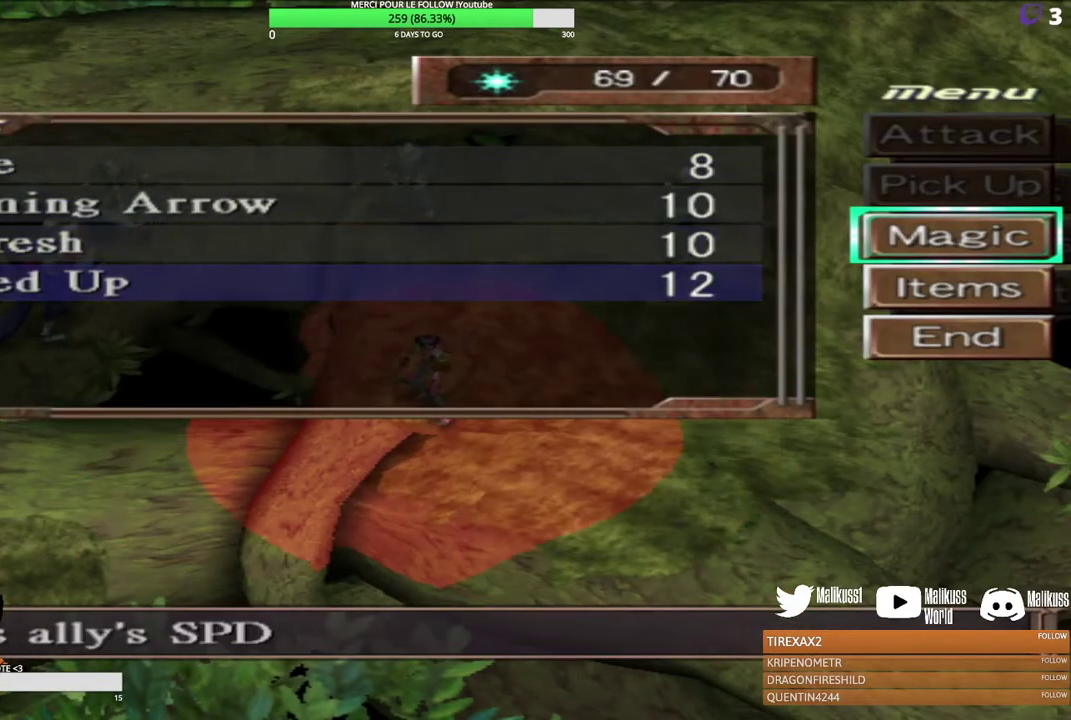
{"dt_ms": 400, "buttons": [], "left_stick": "center", "events": [[100, "B", "up"]]}
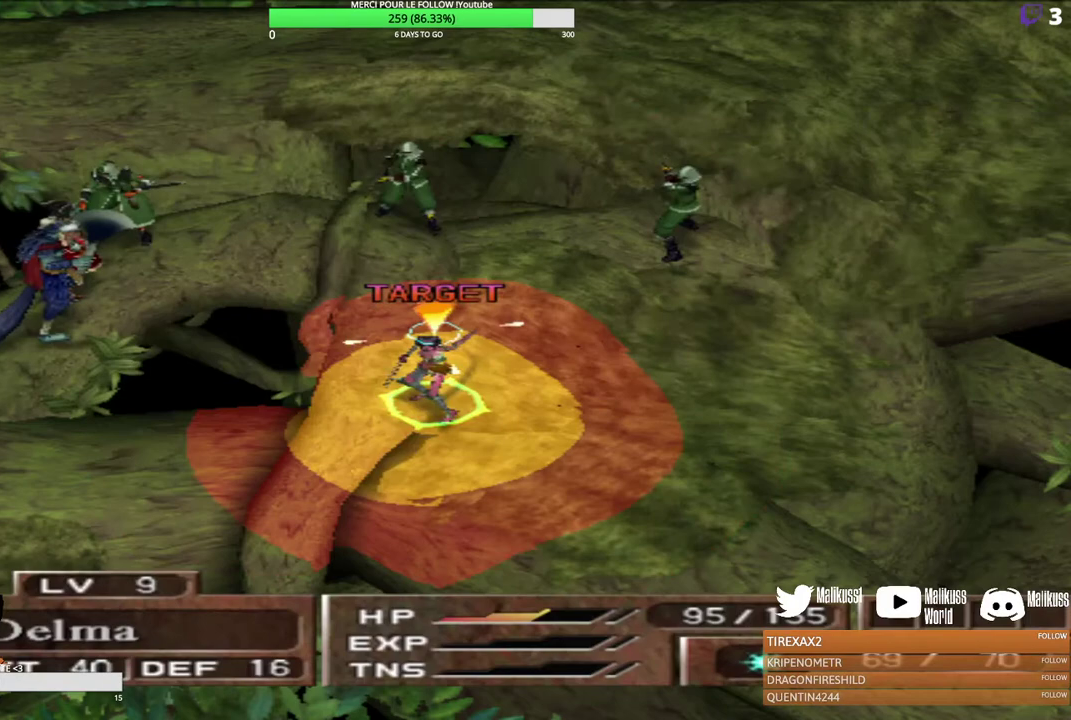
{"dt_ms": 500, "buttons": [], "left_stick": "center", "events": []}
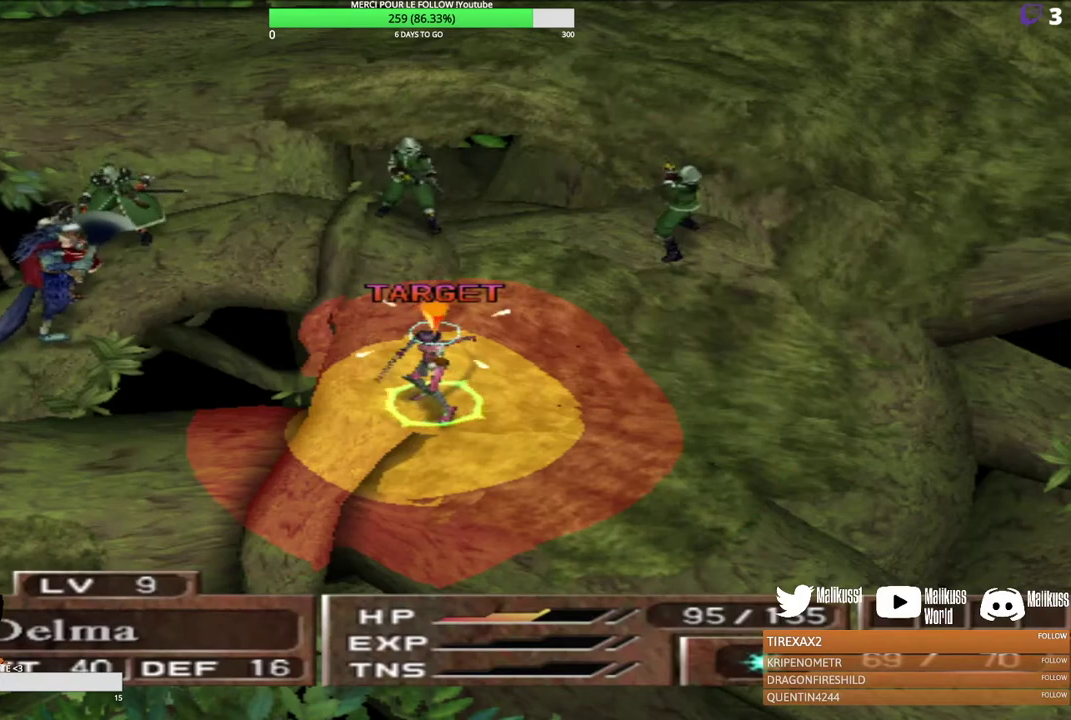
{"dt_ms": 500, "buttons": [], "left_stick": "center", "events": []}
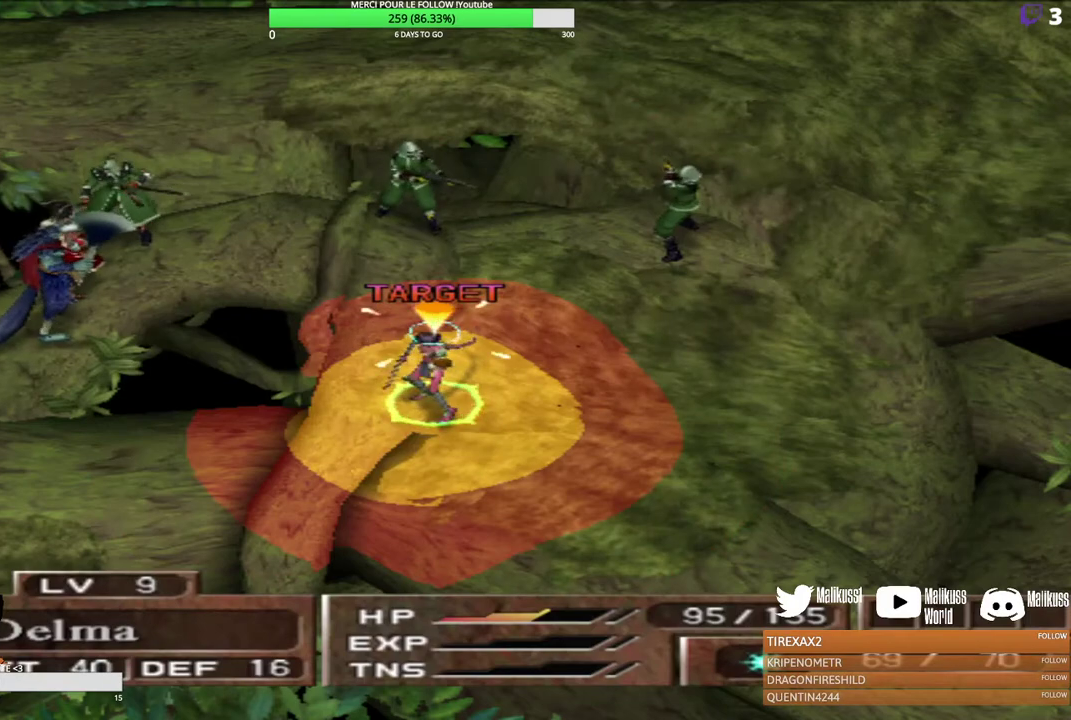
{"dt_ms": 700, "buttons": [], "left_stick": "center", "events": [[500, "Y", "down"], [633, "Y", "up"]]}
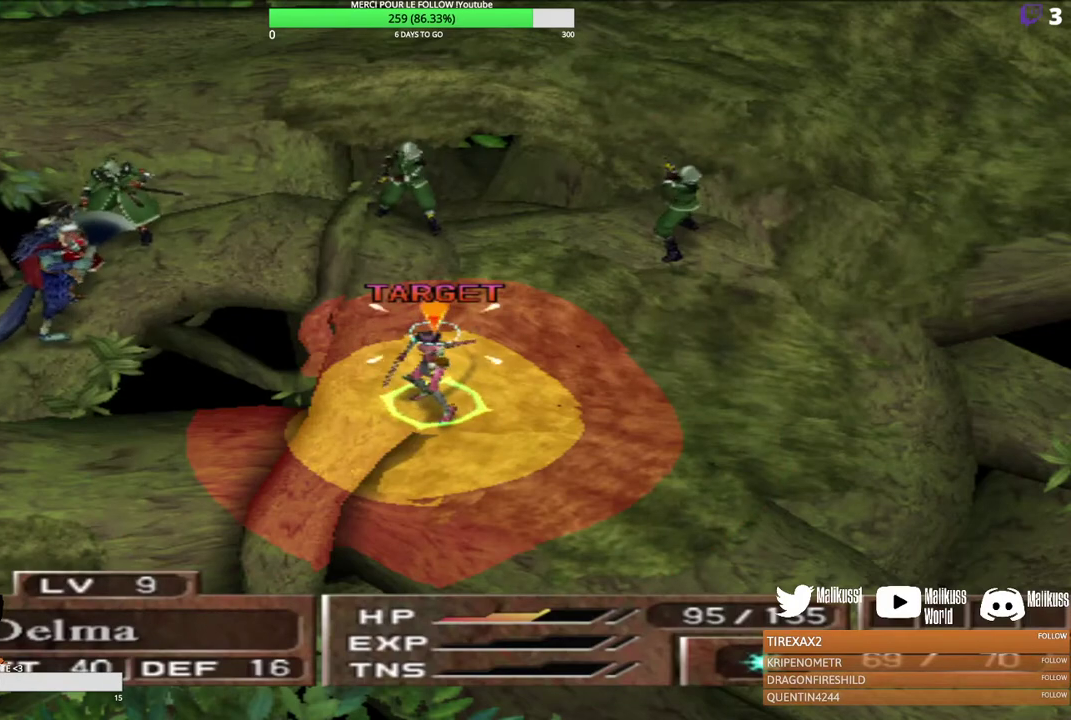
{"dt_ms": 300, "buttons": ["X"], "left_stick": "center", "events": [[233, "X", "down"]]}
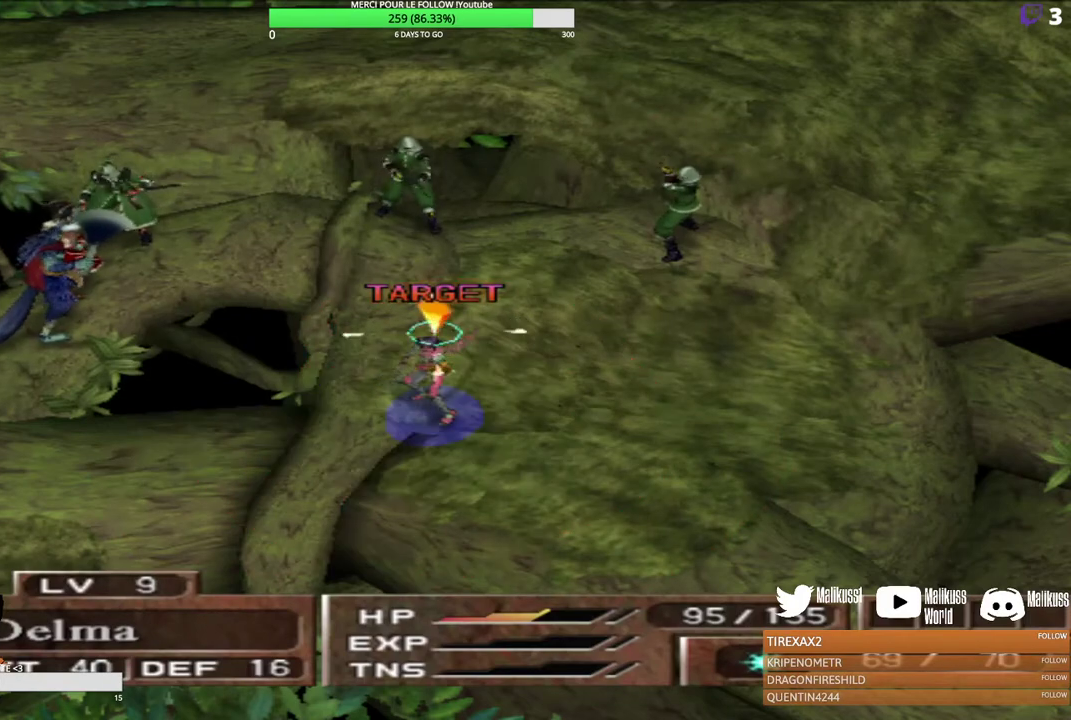
{"dt_ms": 300, "buttons": ["Y"], "left_stick": "center", "events": [[67, "X", "up"], [267, "Y", "down"]]}
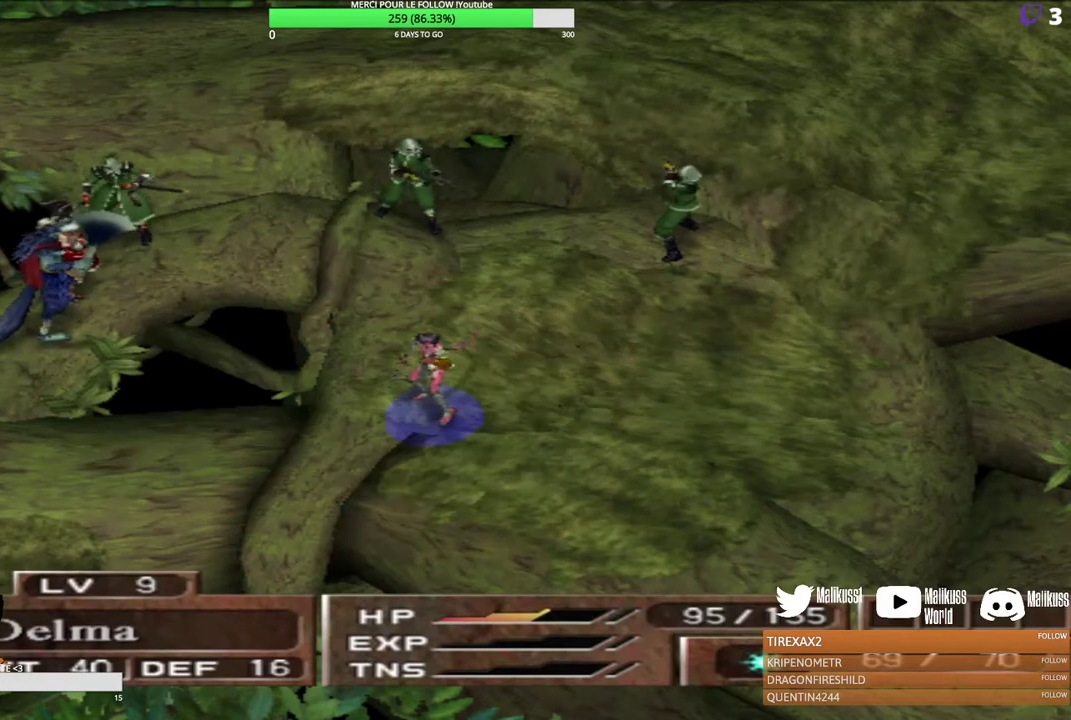
{"dt_ms": 900, "buttons": [], "left_stick": "center", "events": [[100, "Y", "up"], [333, "left_stick", "up"], [500, "left_stick", "center"], [600, "B", "down"], [767, "B", "up"]]}
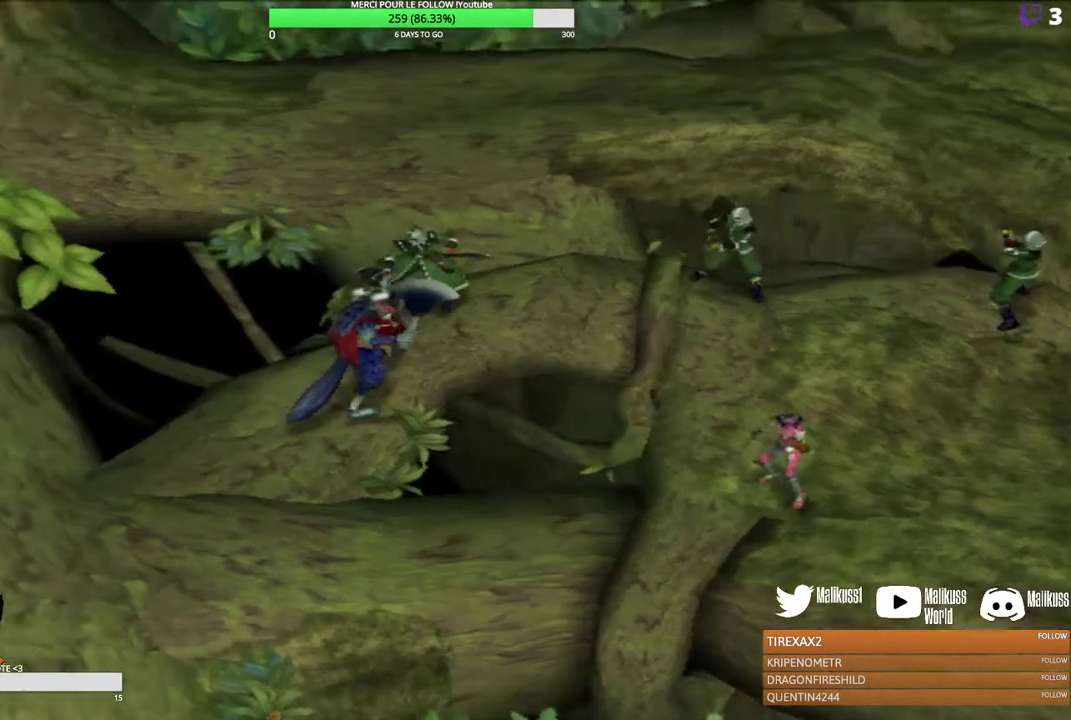
{"dt_ms": 300, "buttons": [], "left_stick": "center", "events": []}
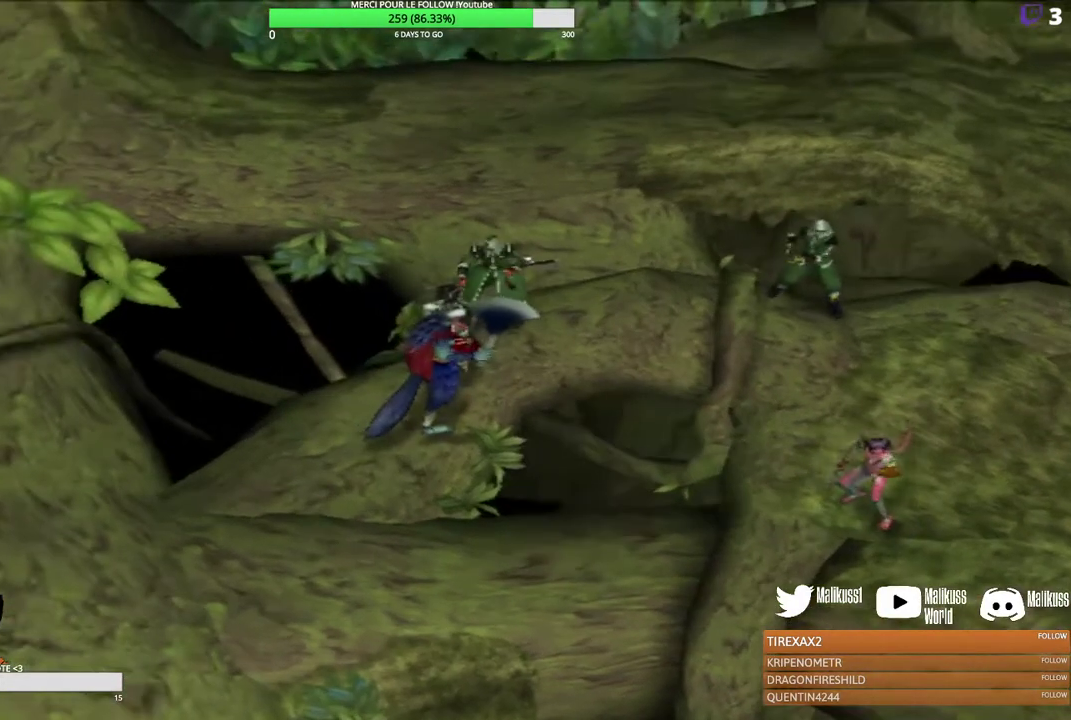
{"dt_ms": 500, "buttons": [], "left_stick": "center", "events": []}
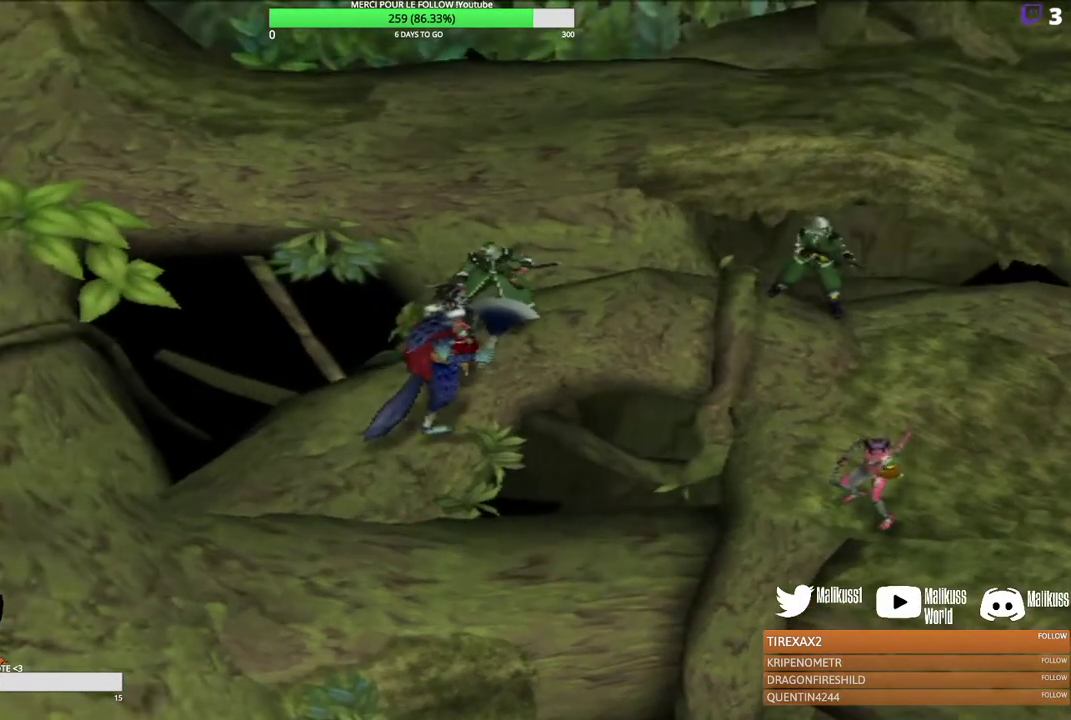
{"dt_ms": 300, "buttons": [], "left_stick": "center", "events": [[167, "B", "down"], [300, "B", "up"]]}
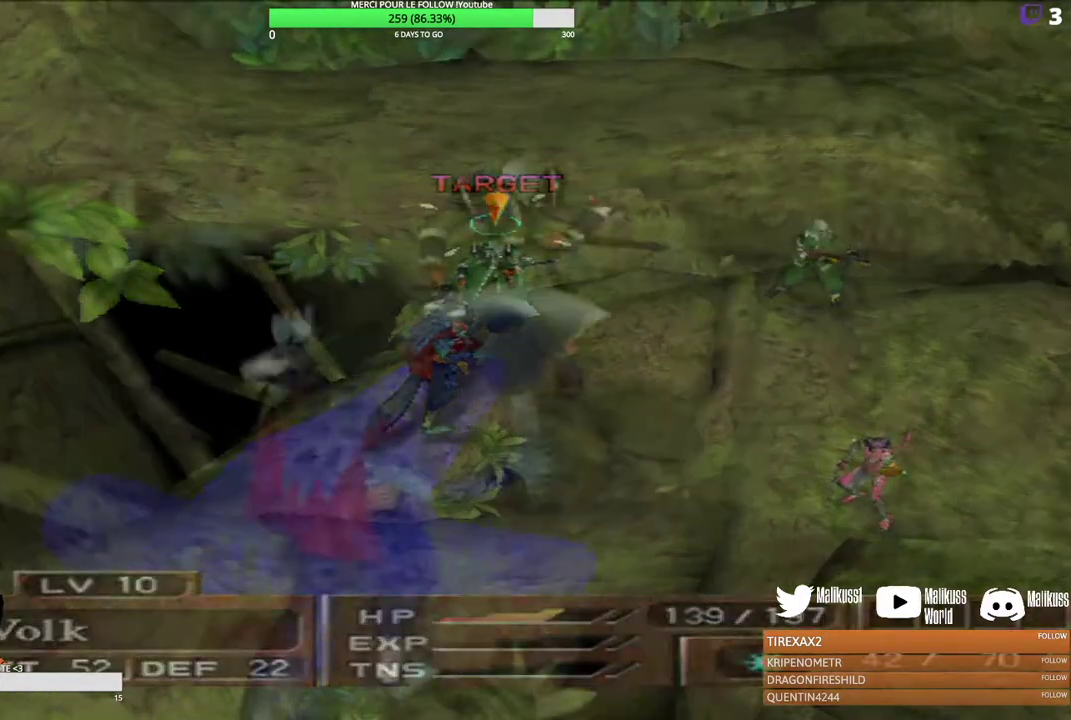
{"dt_ms": 800, "buttons": ["B"], "left_stick": "center", "events": [[67, "B", "down"], [167, "B", "up"], [733, "B", "down"]]}
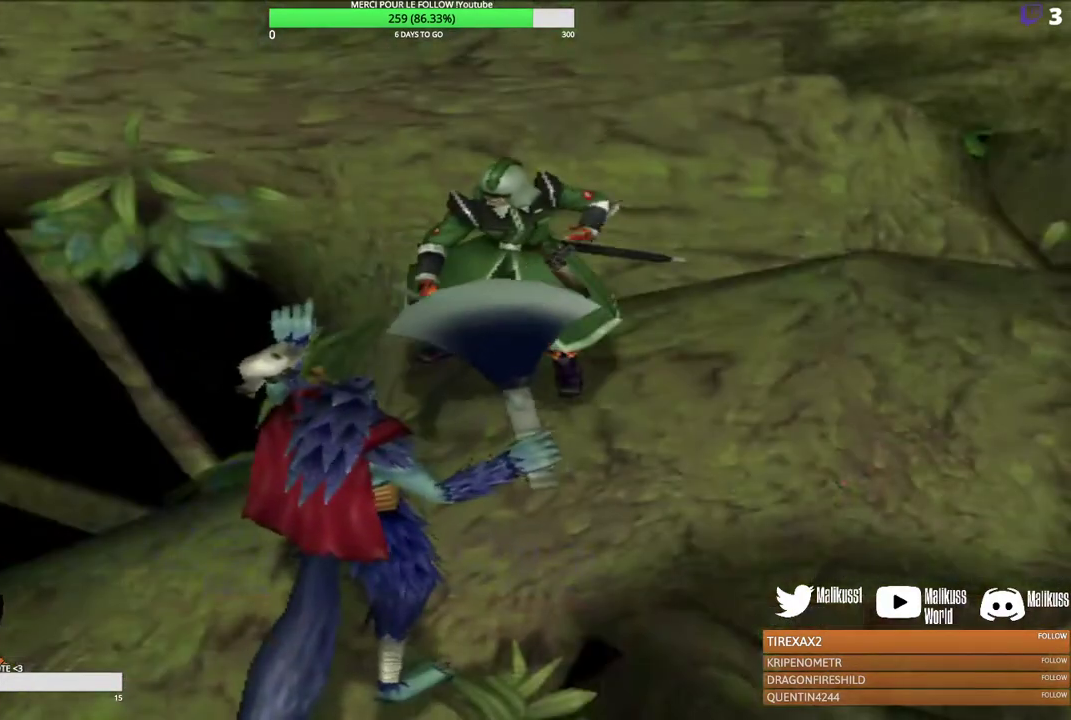
{"dt_ms": 300, "buttons": [], "left_stick": "center", "events": [[33, "B", "up"], [133, "B", "down"], [233, "B", "up"]]}